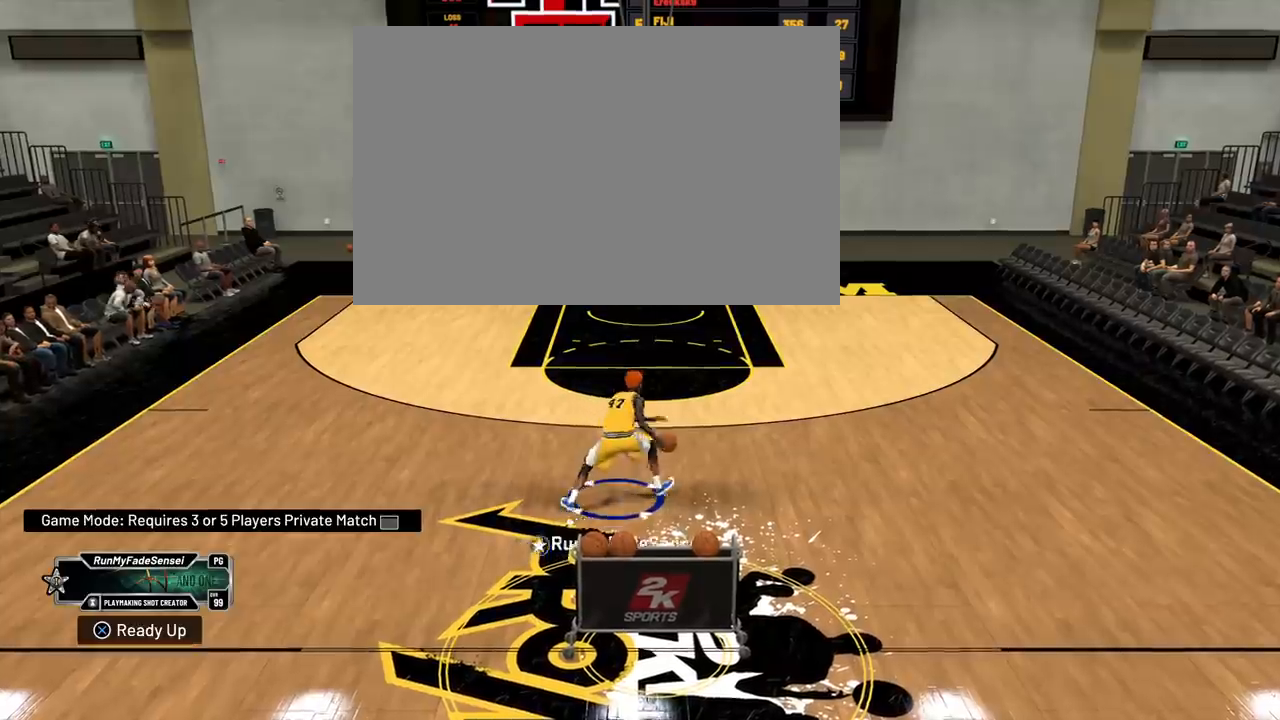
Gameplay with a controller (PlayStation layout); each line is a JSON object with the inputs held at the frame after it. "events" lists button and stick changes between this image and that frame as [ms after this image, input, new state], when the widget could be followed in between. Not read: L3 R3.
{"buttons": [], "left_stick": "up-right", "right_stick": "center", "events": []}
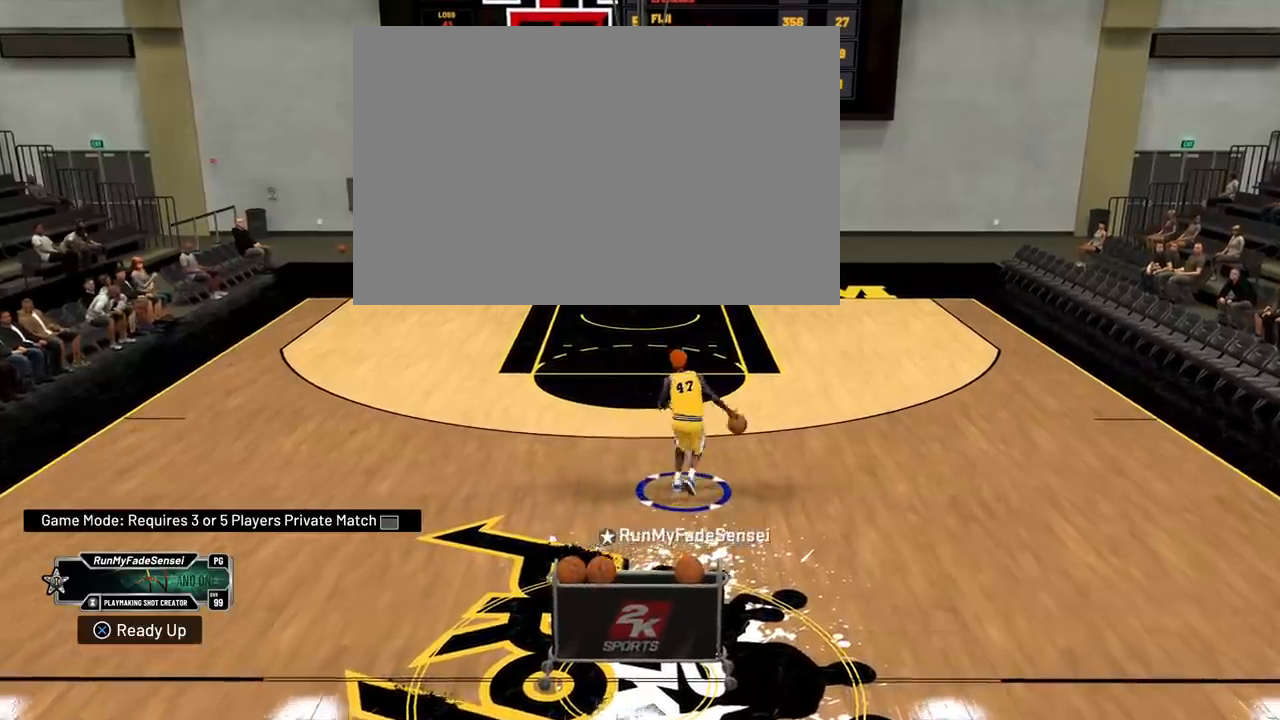
{"buttons": [], "left_stick": "center", "right_stick": "center", "events": [[17, "left_stick", "center"]]}
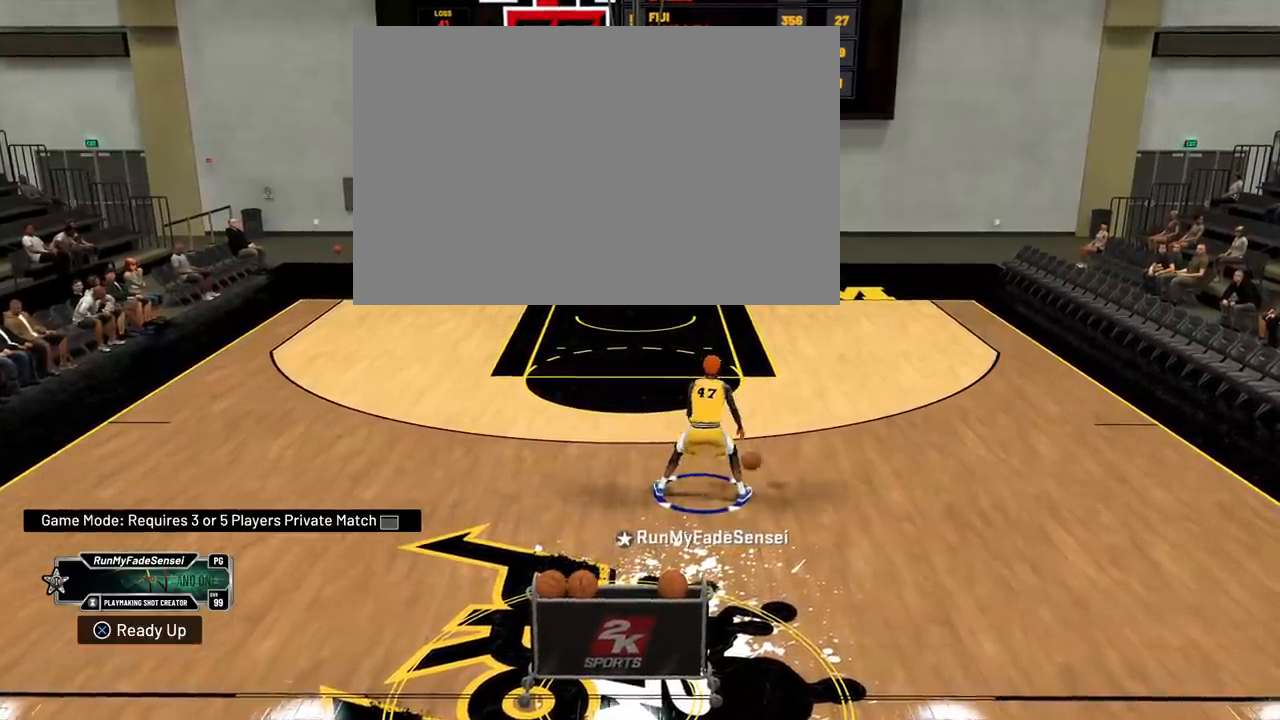
{"buttons": [], "left_stick": "left", "right_stick": "center", "events": [[317, "left_stick", "left"]]}
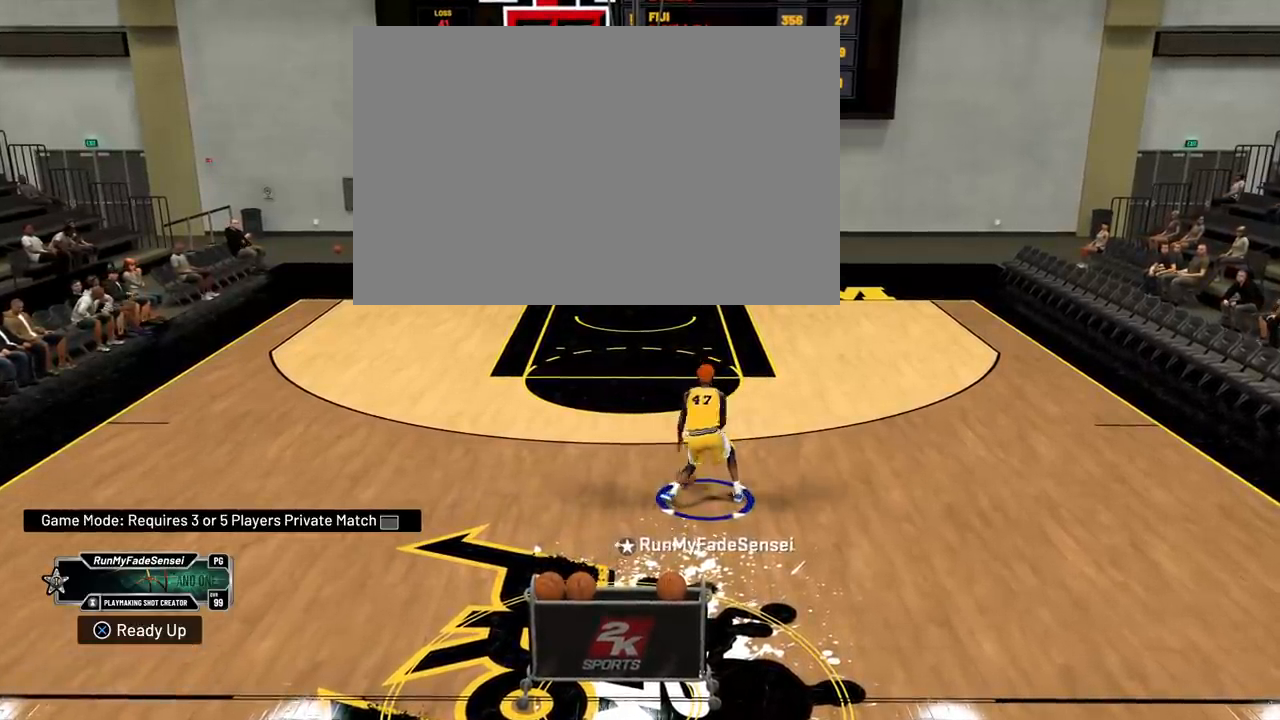
{"buttons": [], "left_stick": "center", "right_stick": "center", "events": [[351, "left_stick", "center"]]}
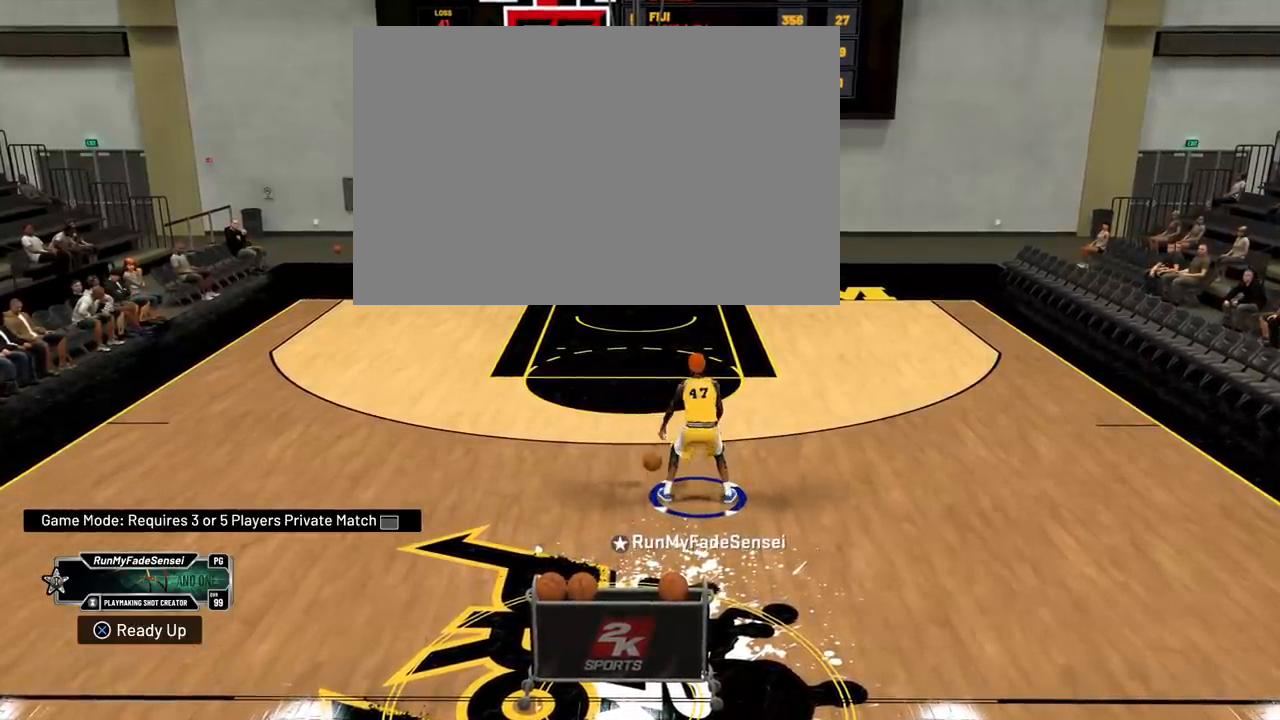
{"buttons": ["R2"], "left_stick": "center", "right_stick": "right", "events": [[317, "R2", "down"], [500, "right_stick", "right"]]}
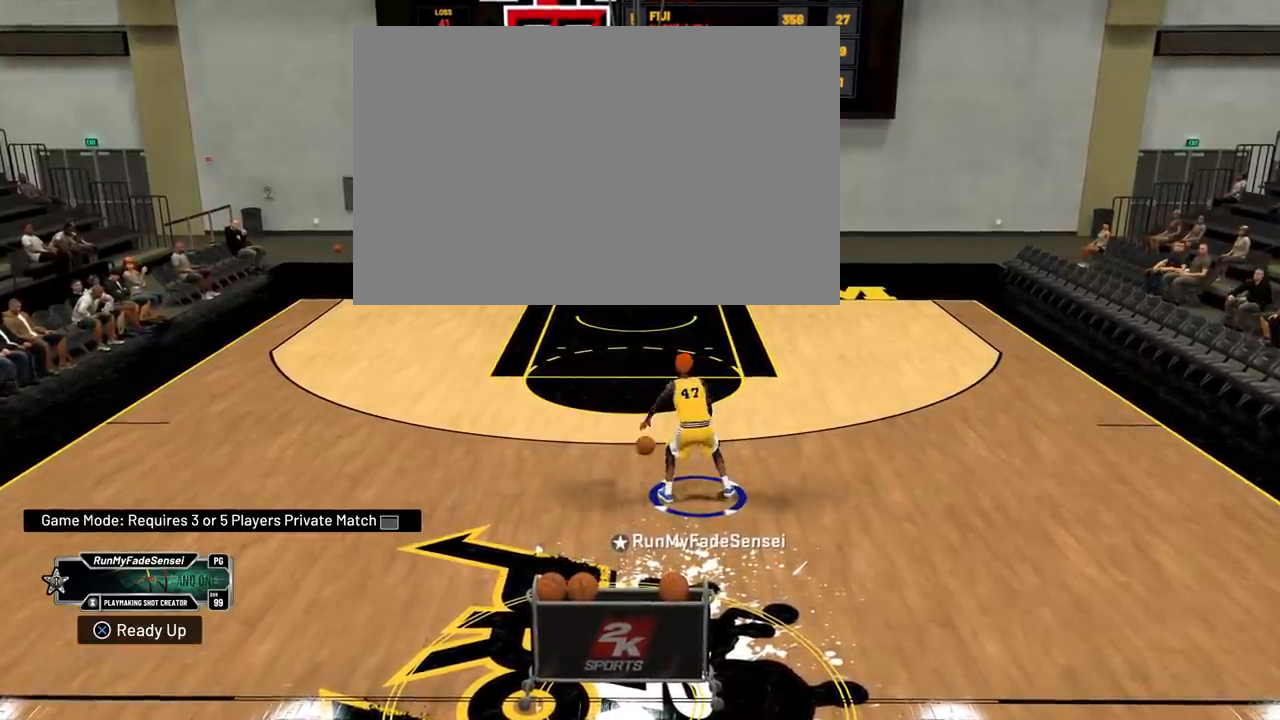
{"buttons": [], "left_stick": "down-left", "right_stick": "center", "events": [[150, "right_stick", "center"], [351, "R2", "up"], [417, "left_stick", "down-left"]]}
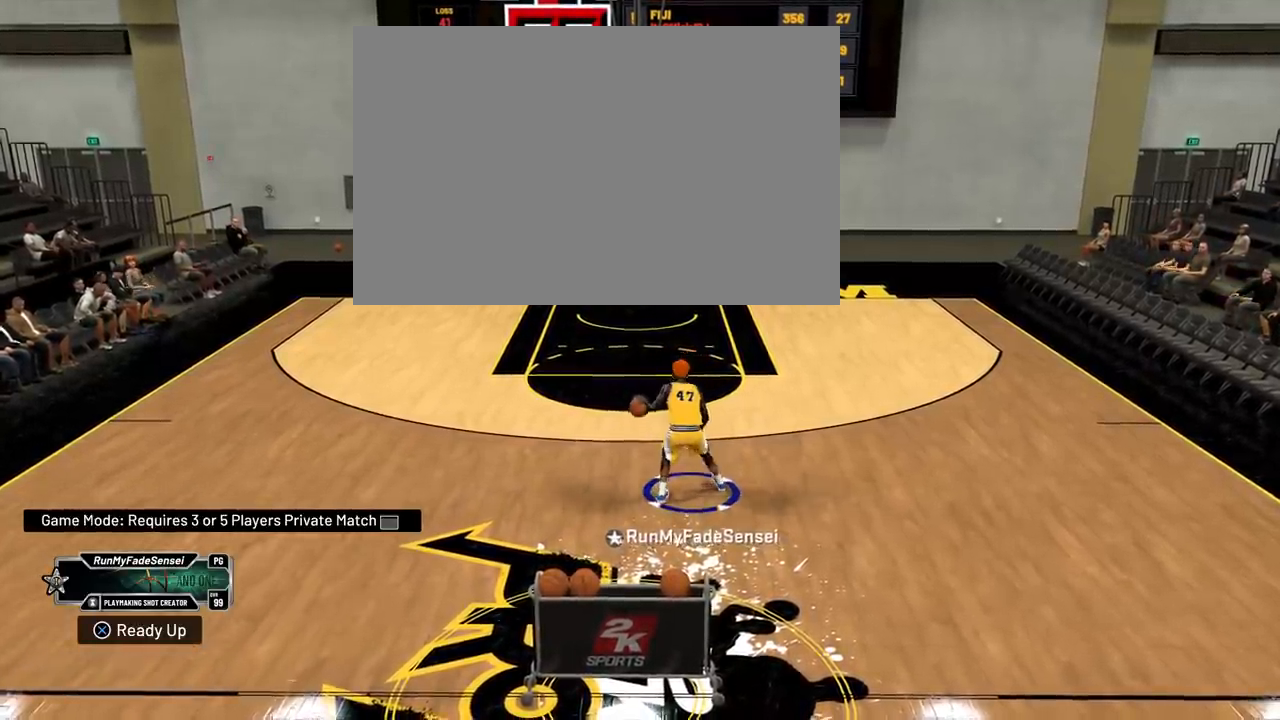
{"buttons": [], "left_stick": "down-left", "right_stick": "center", "events": []}
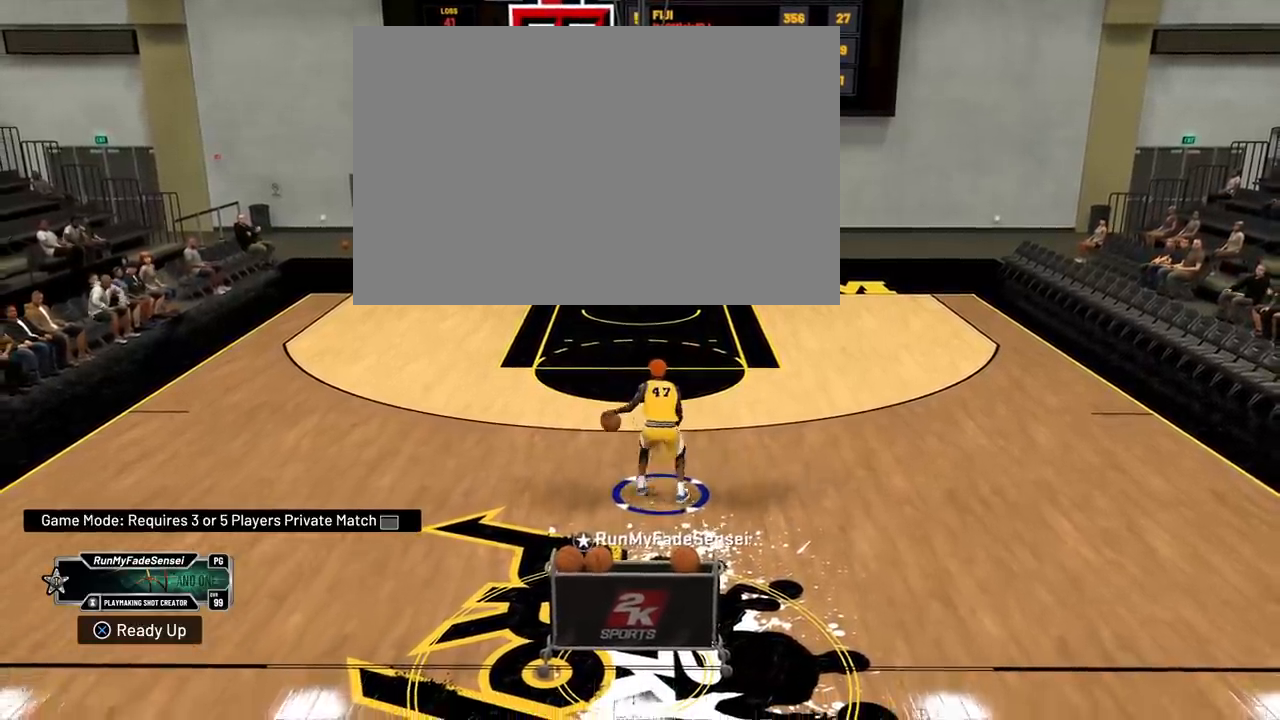
{"buttons": [], "left_stick": "center", "right_stick": "center", "events": [[100, "left_stick", "center"]]}
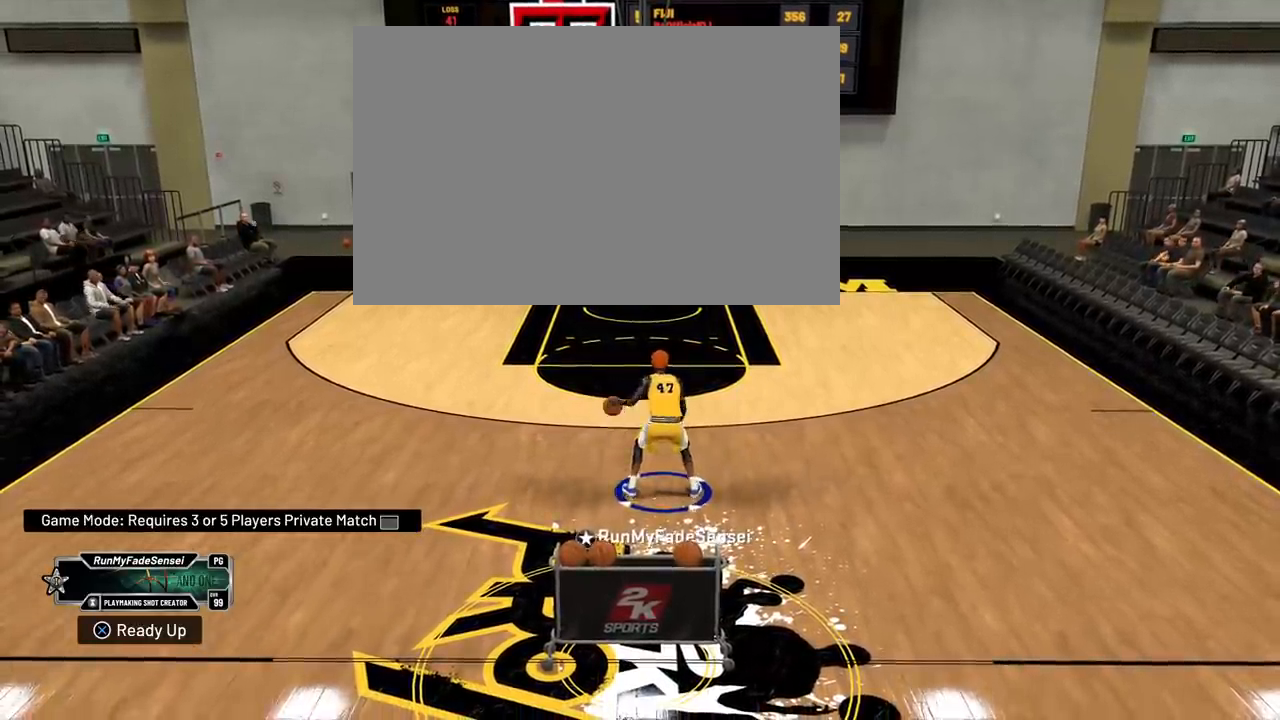
{"buttons": [], "left_stick": "center", "right_stick": "center", "events": [[267, "right_stick", "right"], [417, "right_stick", "center"]]}
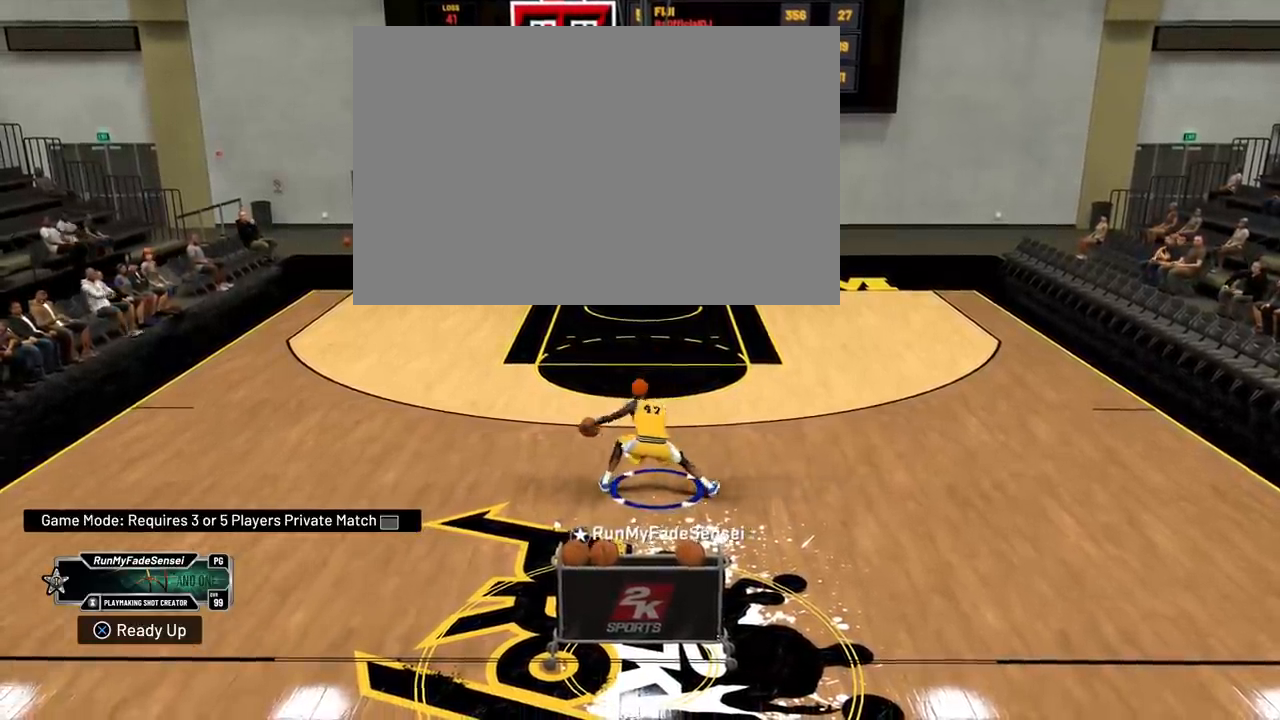
{"buttons": [], "left_stick": "center", "right_stick": "left", "events": [[434, "right_stick", "left"]]}
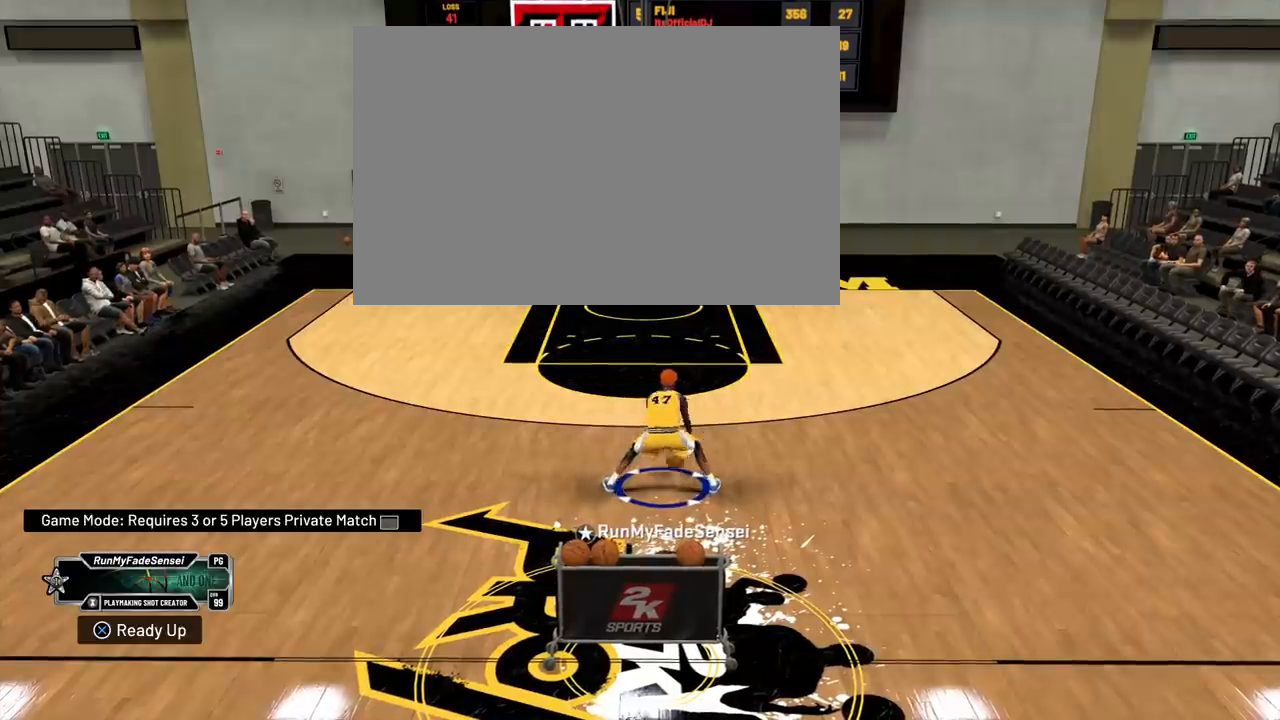
{"buttons": [], "left_stick": "center", "right_stick": "center", "events": [[66, "right_stick", "center"]]}
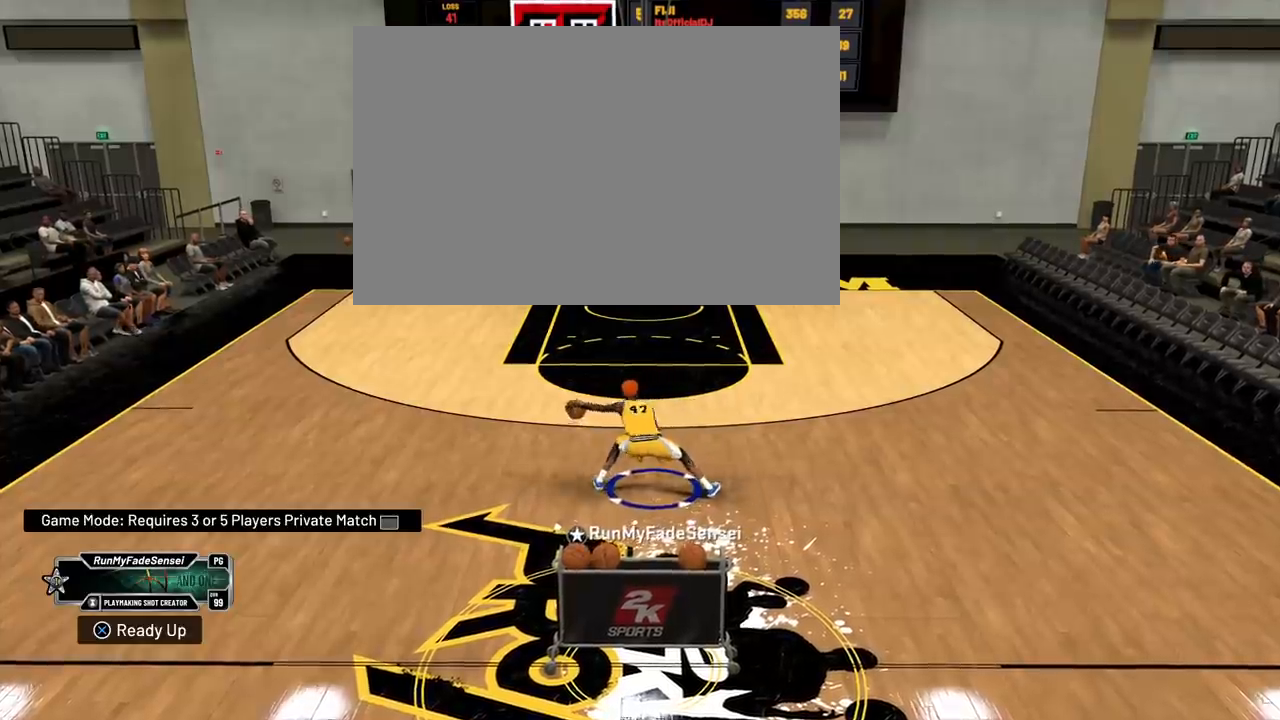
{"buttons": [], "left_stick": "center", "right_stick": "center", "events": [[167, "right_stick", "right"], [317, "right_stick", "center"]]}